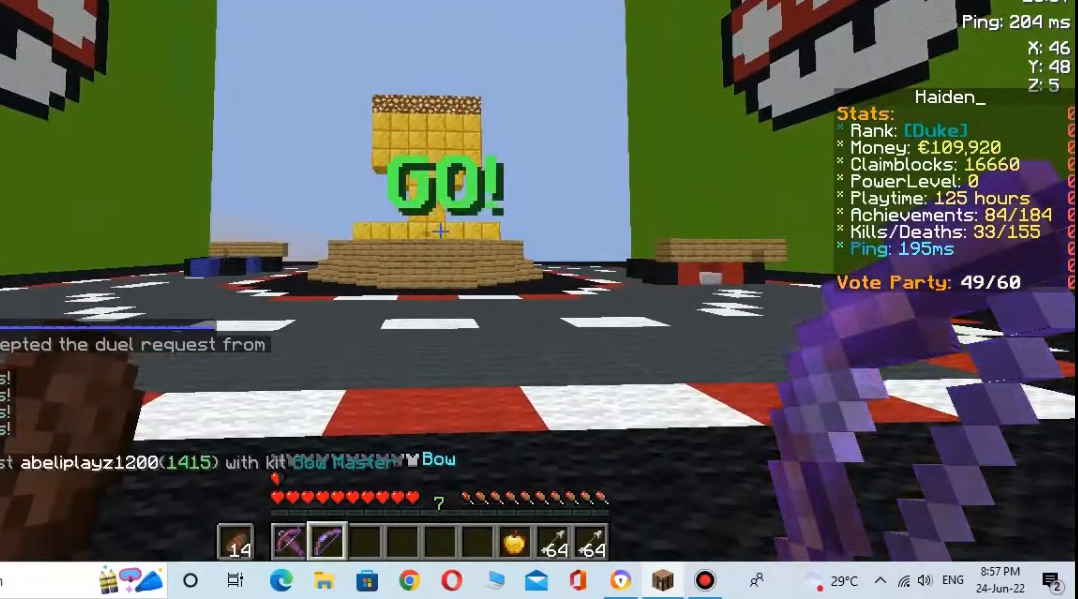
Gameplay with keyboard and mouse; each line is a JSON object with the keys and mouse buttons held at the frame after it. "events" lists presses ("down") and releases ("up") of "a", "d", "s", "space", "w", "mouse_left" and "mouse_right" between this image and that frame as [ms after this image, input, new state], when the widget could be followed in between. "mouse_left", "mouse_right" = the "left", "right" buttons of the "mouse" list. No other keys are recorded. Fast repeated clicks can show as one long hold. Not read: mouse_move.
{"keys": ["space", "w"], "mouse": [], "events": [[233, "w", "down"], [333, "space", "down"]]}
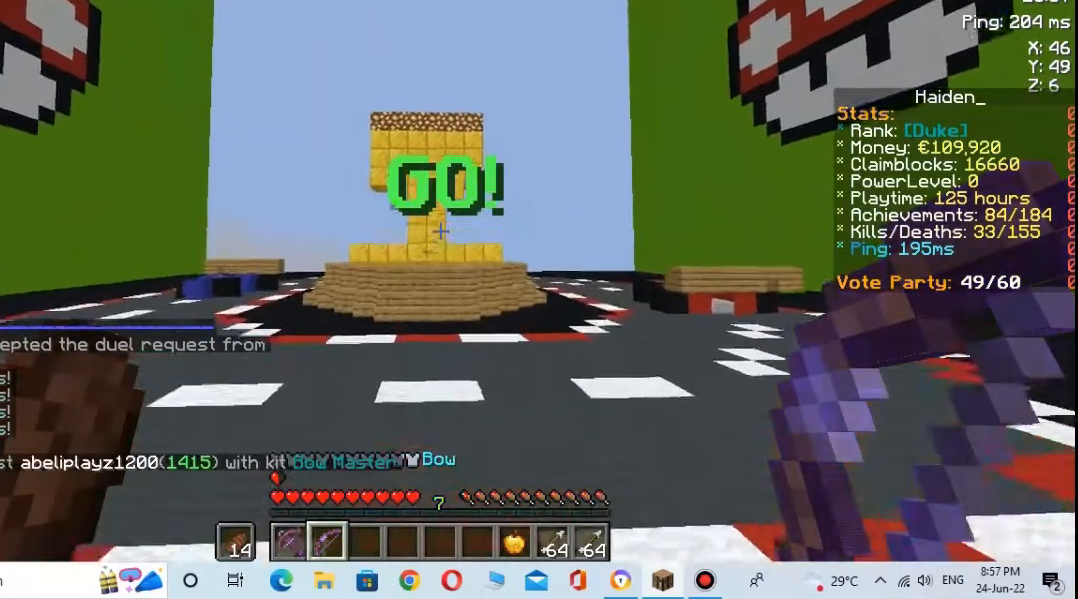
{"keys": [], "mouse": [], "events": [[100, "space", "up"], [433, "w", "up"]]}
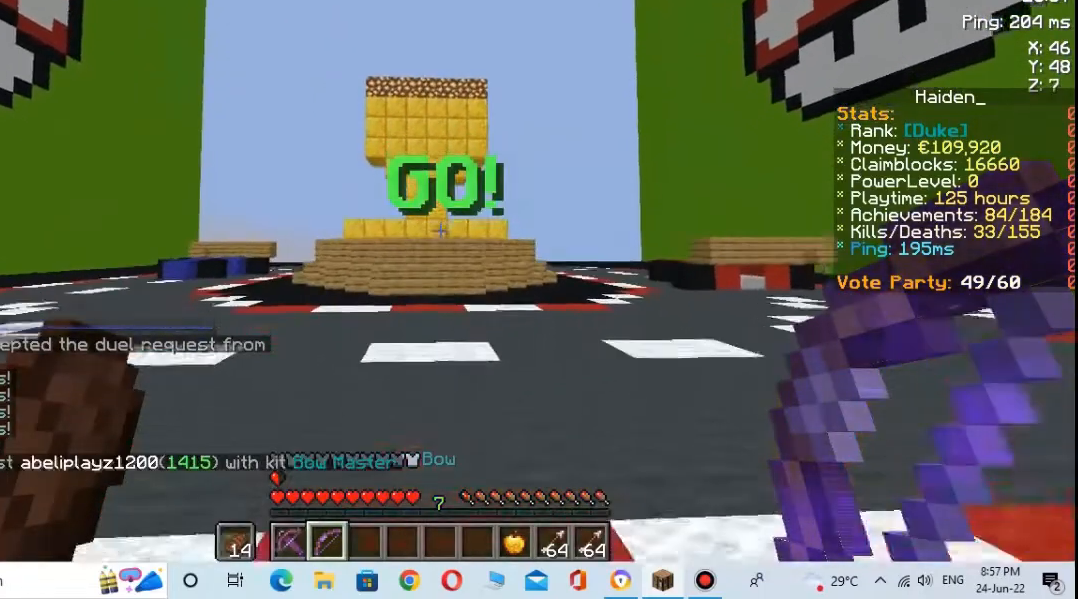
{"keys": ["space", "w"], "mouse": [], "events": [[67, "w", "down"], [133, "w", "up"], [233, "w", "down"], [333, "space", "down"]]}
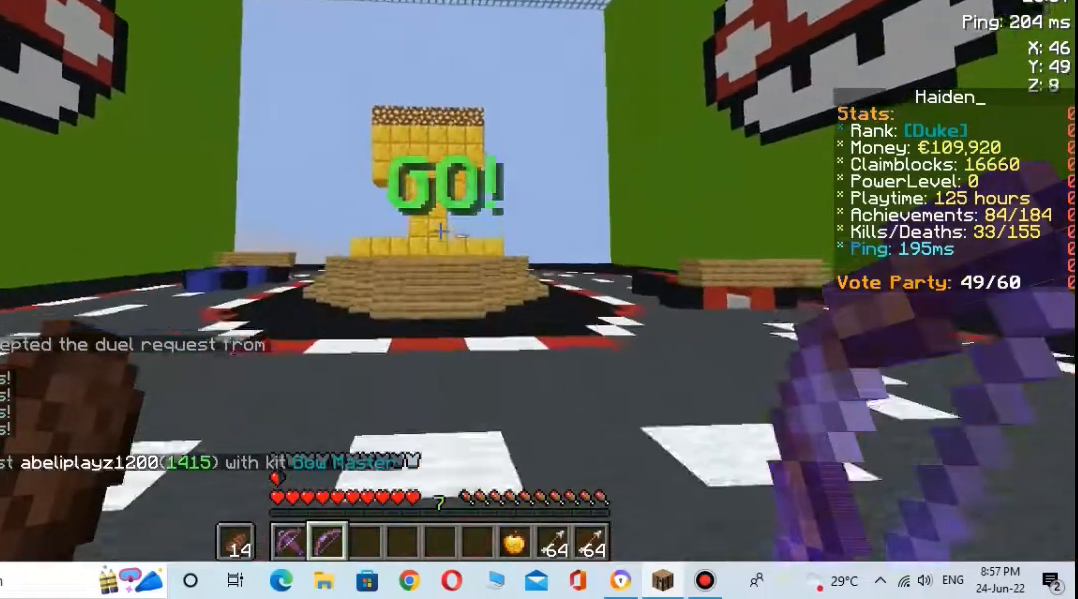
{"keys": ["space", "w"], "mouse": [], "events": [[100, "space", "up"], [433, "space", "down"]]}
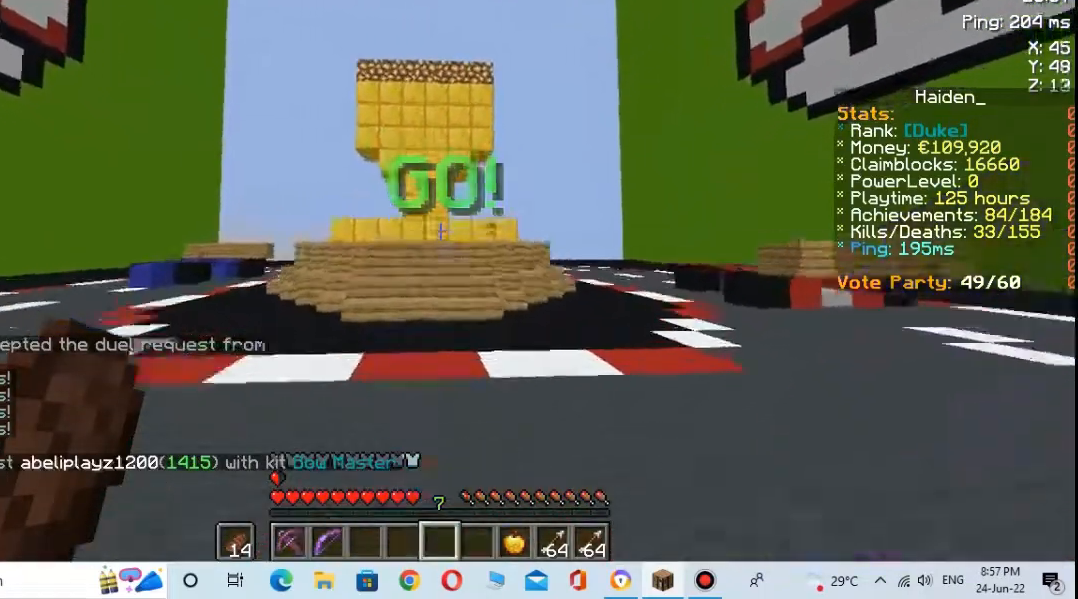
{"keys": ["w"], "mouse": [], "events": [[167, "space", "up"]]}
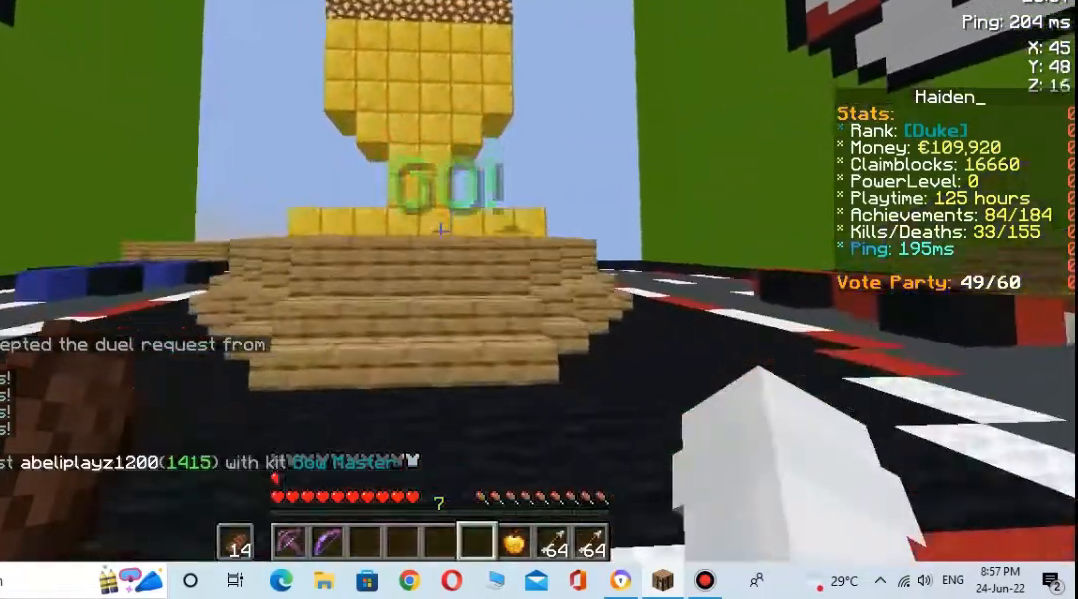
{"keys": ["w"], "mouse": [], "events": []}
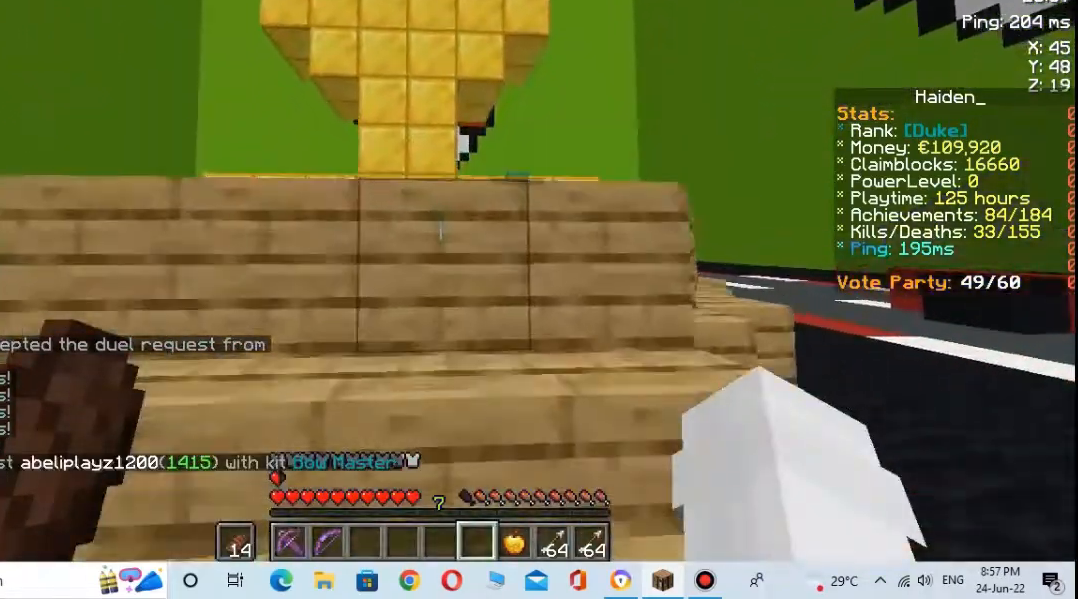
{"keys": ["space", "w"], "mouse": [], "events": [[33, "space", "down"], [200, "space", "up"], [367, "space", "down"]]}
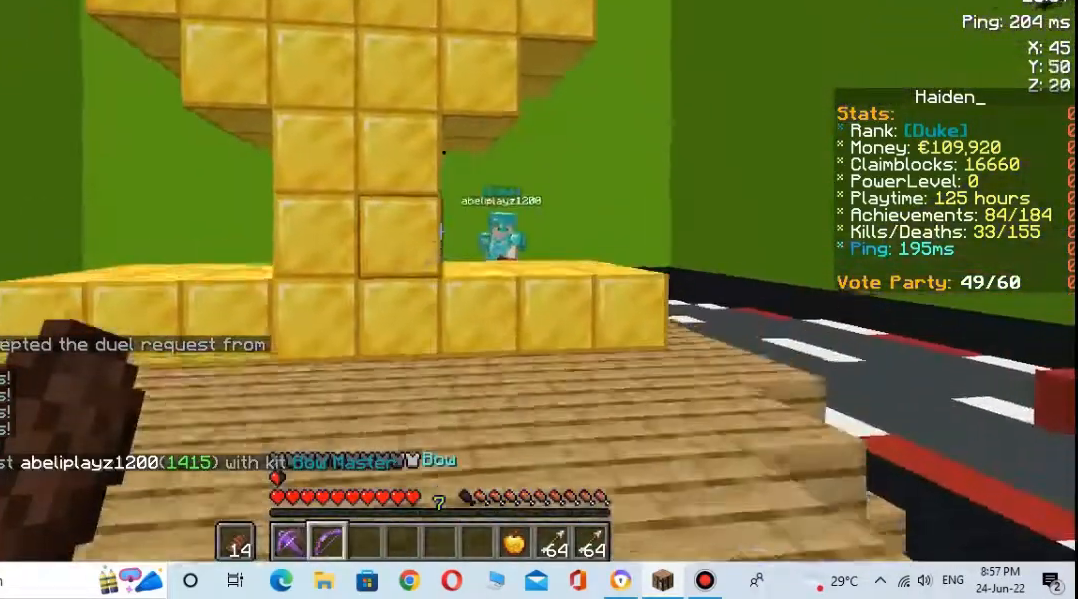
{"keys": ["w"], "mouse": ["right"], "events": [[100, "space", "up"], [367, "mouse_right", "down"]]}
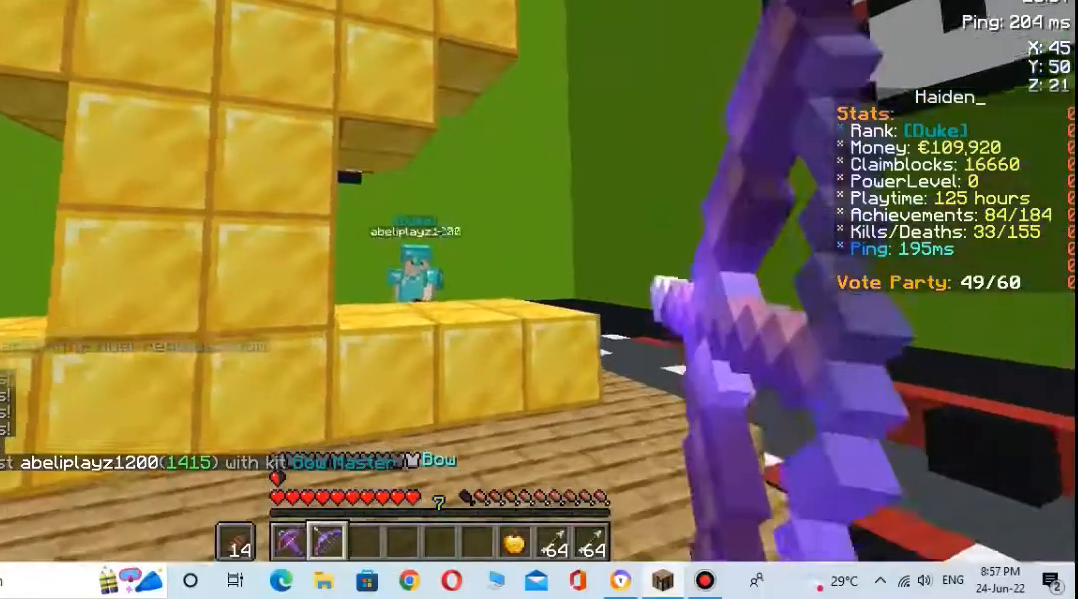
{"keys": ["a"], "mouse": ["right"], "events": [[100, "w", "up"], [167, "mouse_right", "up"], [200, "mouse_right", "down"], [233, "a", "down"]]}
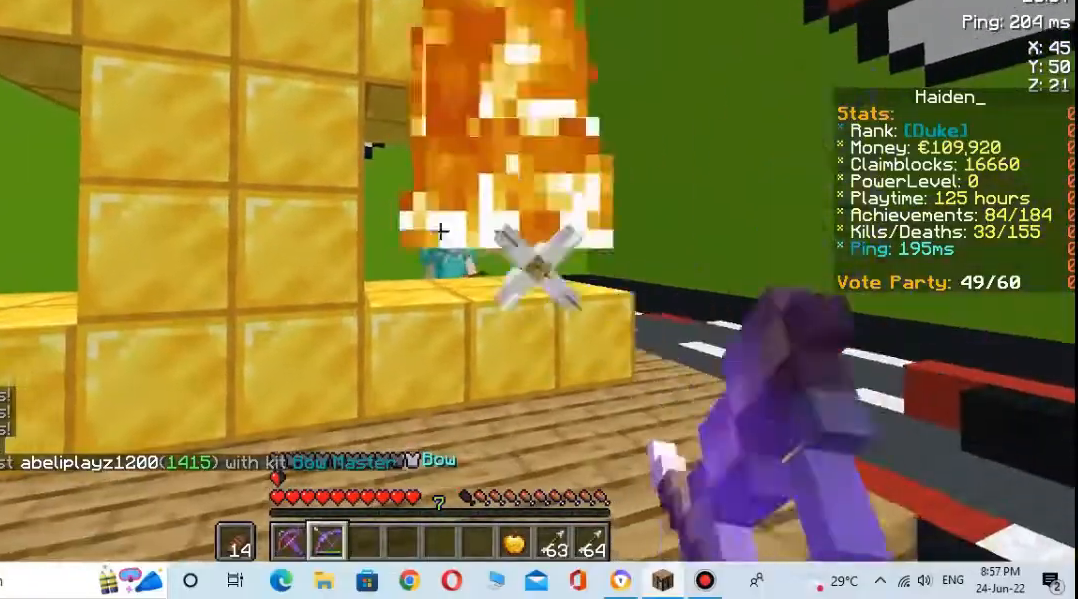
{"keys": ["w"], "mouse": [], "events": [[233, "a", "up"], [333, "w", "down"], [433, "mouse_right", "up"]]}
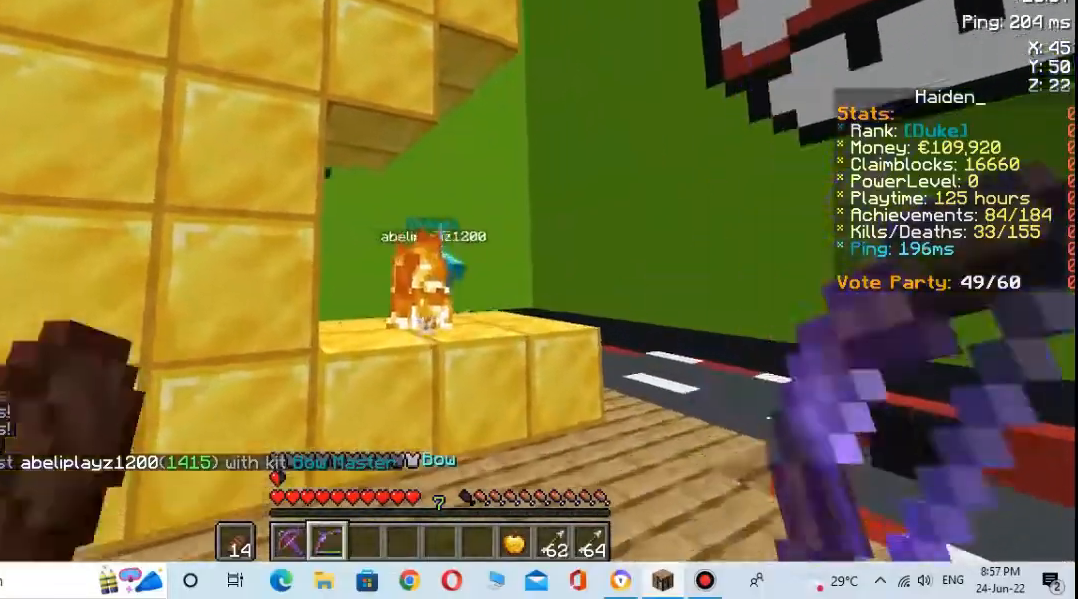
{"keys": ["a"], "mouse": ["right"], "events": [[33, "mouse_right", "down"], [267, "w", "up"], [500, "a", "down"]]}
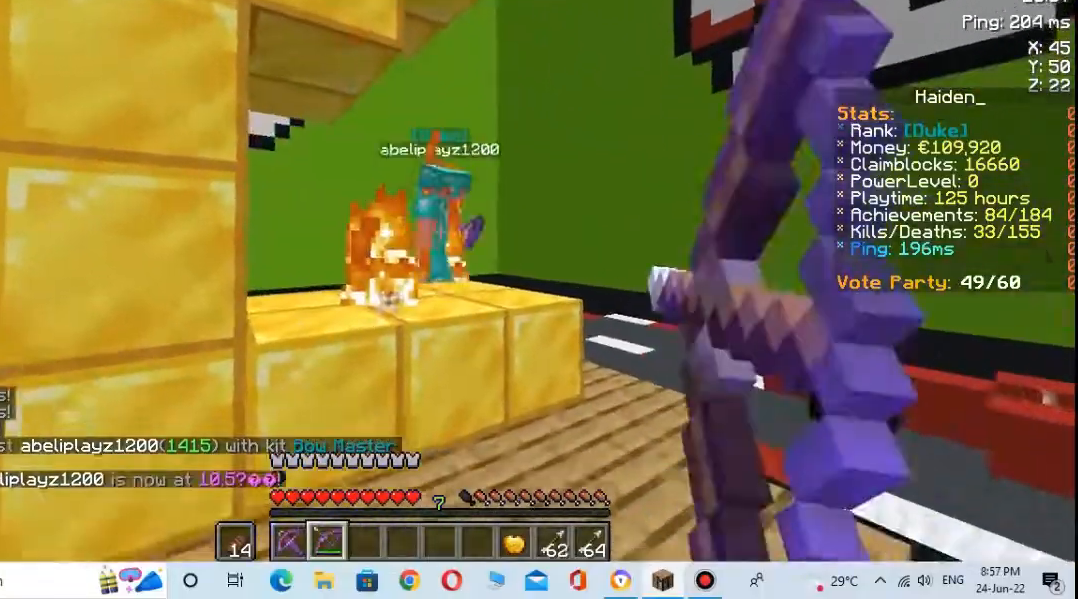
{"keys": ["a"], "mouse": ["right"], "events": [[167, "a", "up"], [167, "mouse_right", "up"], [267, "mouse_right", "down"], [467, "a", "down"]]}
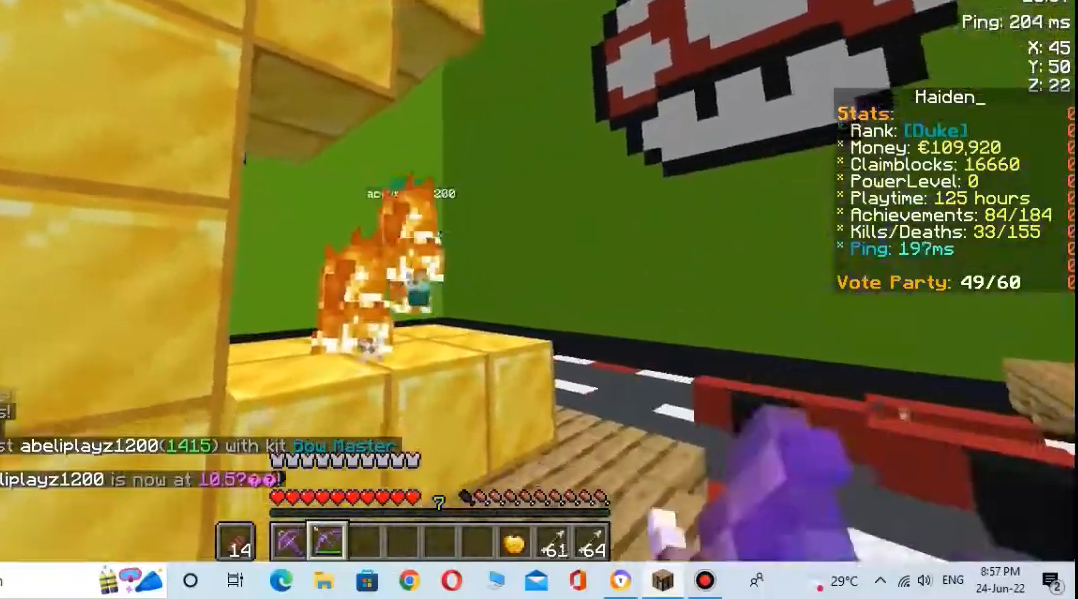
{"keys": ["a"], "mouse": [], "events": [[300, "mouse_right", "up"]]}
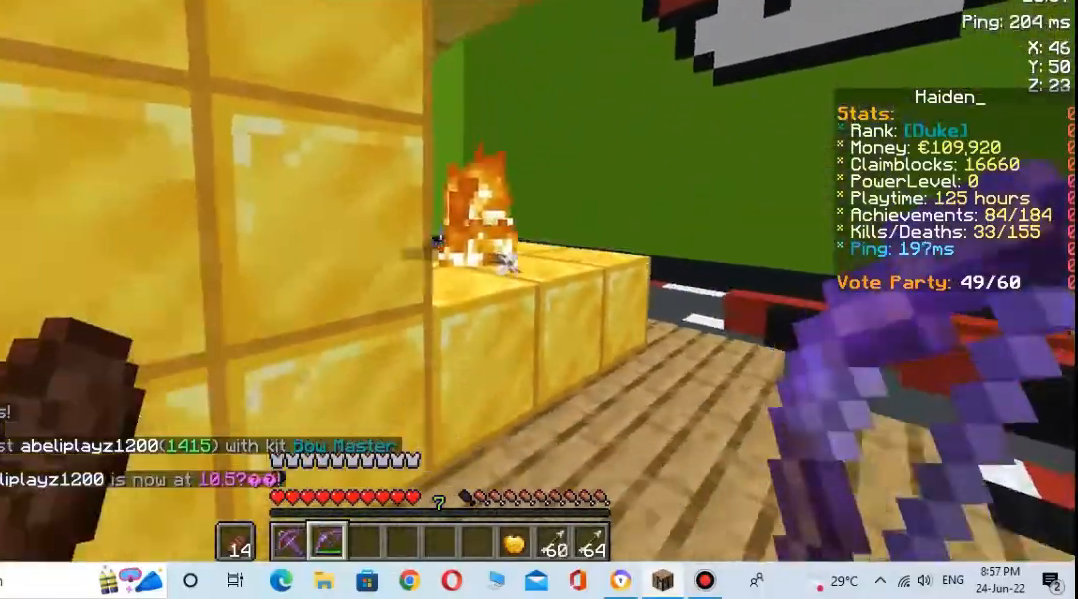
{"keys": [], "mouse": [], "events": [[367, "a", "up"]]}
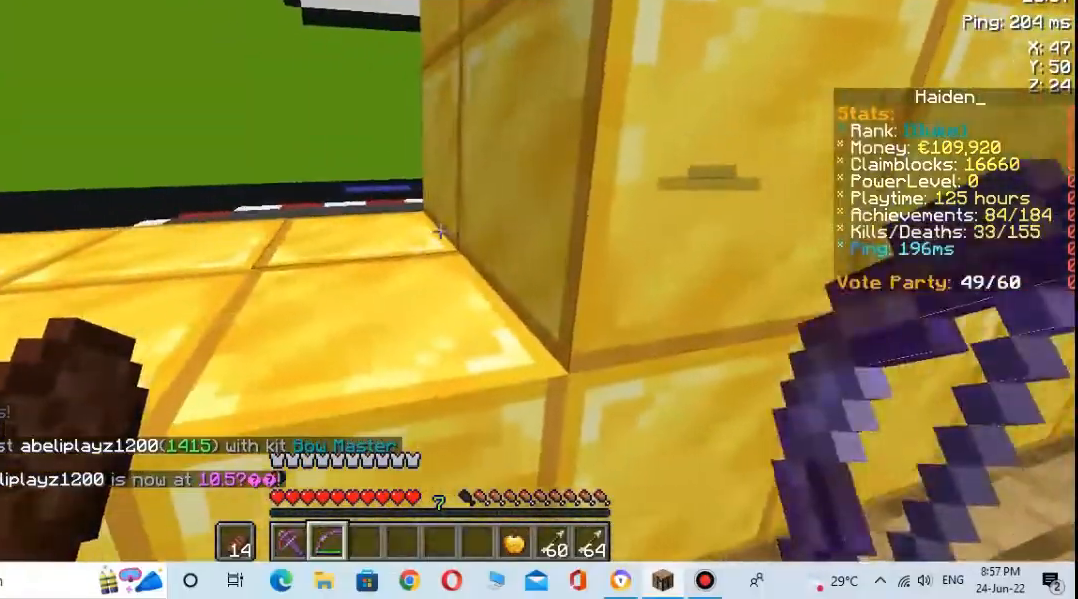
{"keys": [], "mouse": [], "events": []}
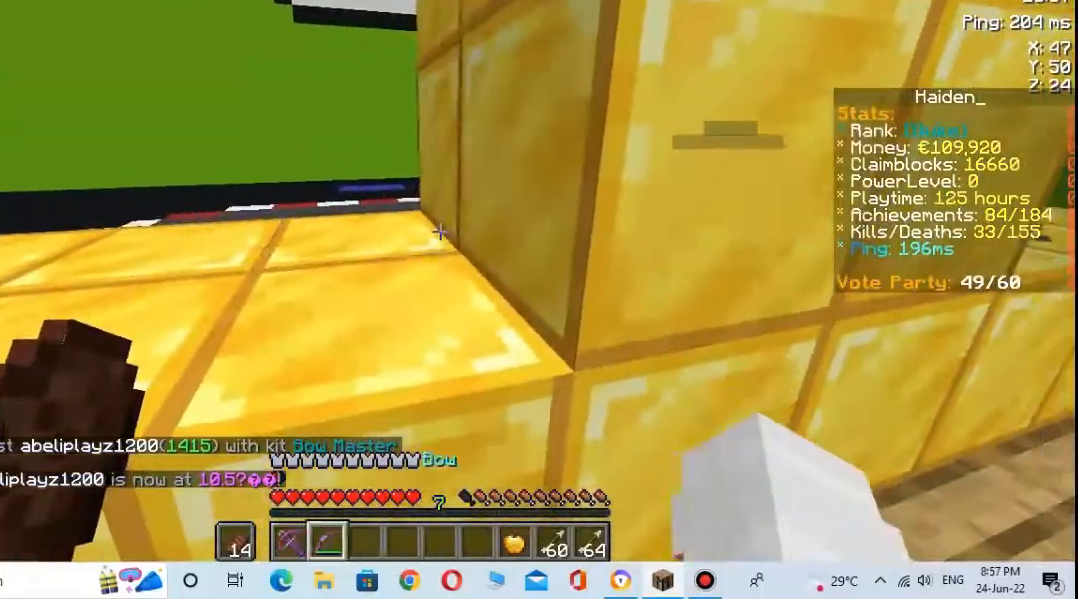
{"keys": [], "mouse": [], "events": []}
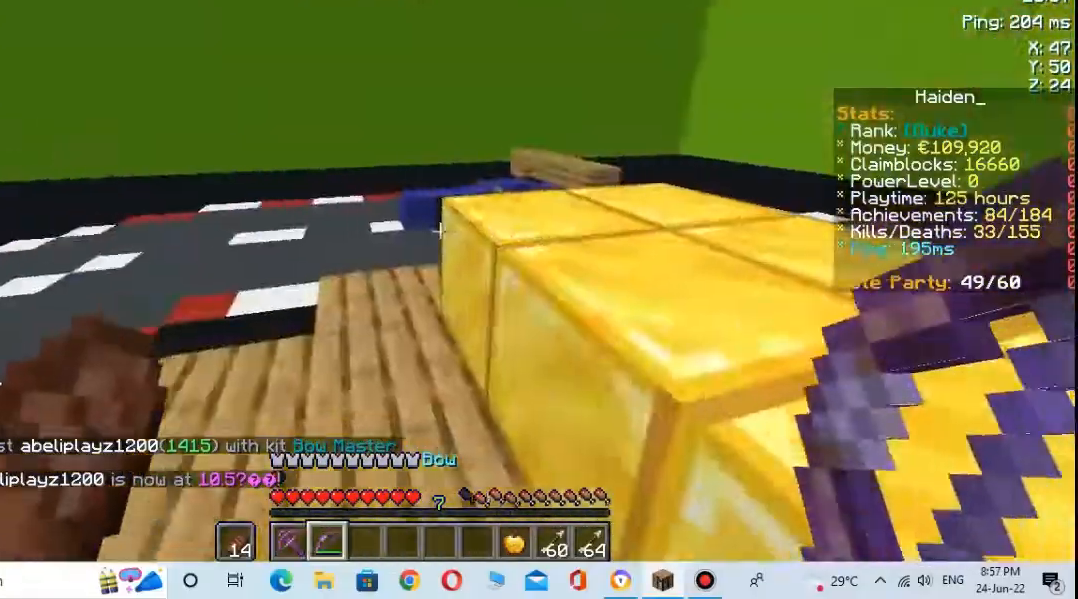
{"keys": ["space", "w"], "mouse": [], "events": [[167, "w", "down"], [400, "space", "down"]]}
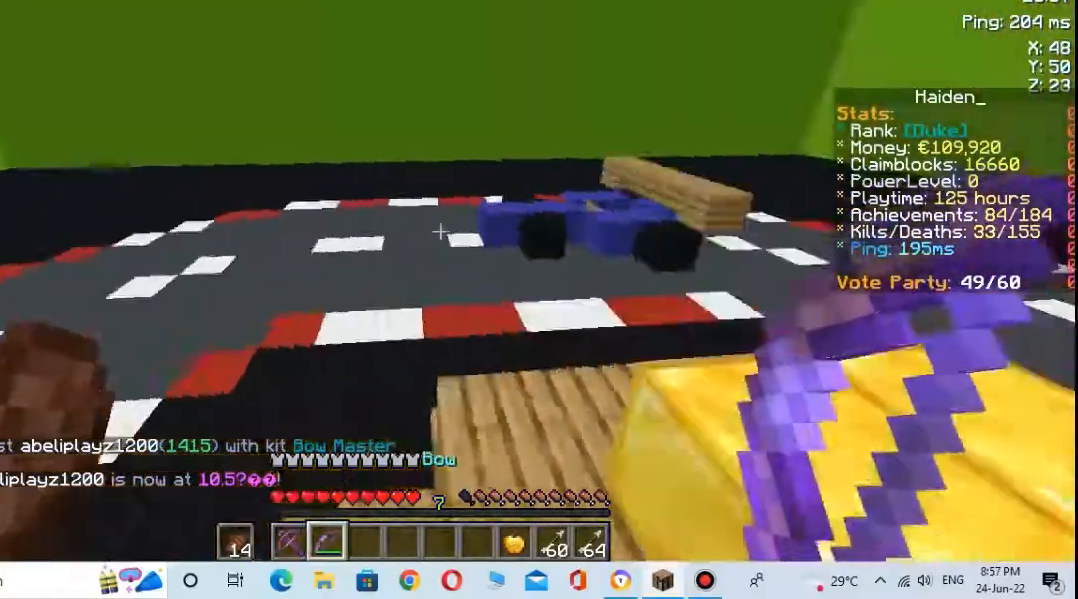
{"keys": ["w"], "mouse": ["right"], "events": [[167, "mouse_right", "down"], [267, "space", "up"]]}
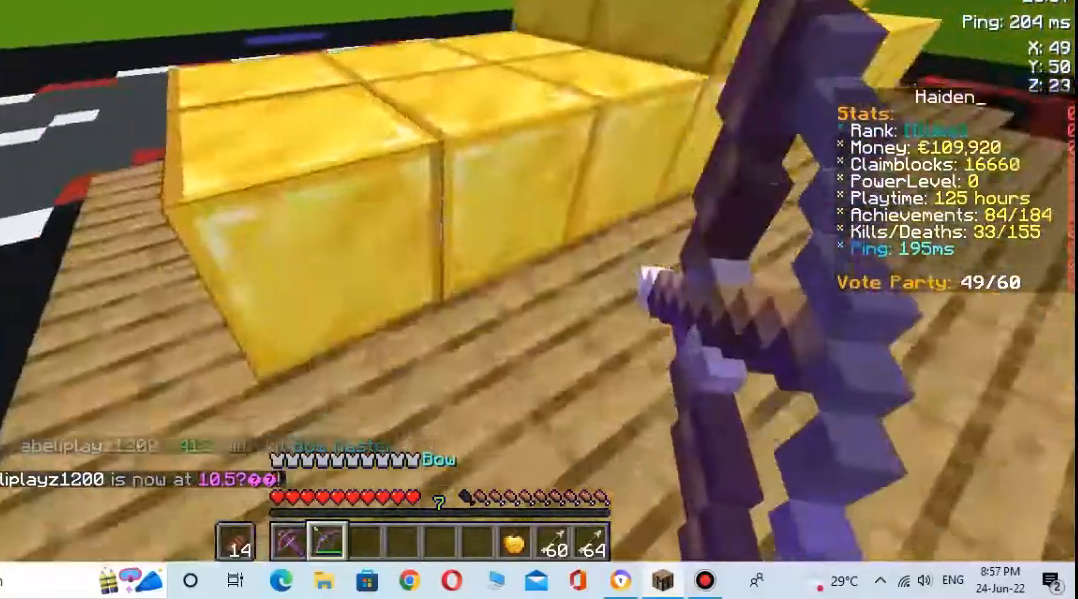
{"keys": ["s"], "mouse": ["right"], "events": [[233, "a", "down"], [300, "a", "up"], [300, "w", "up"], [500, "s", "down"]]}
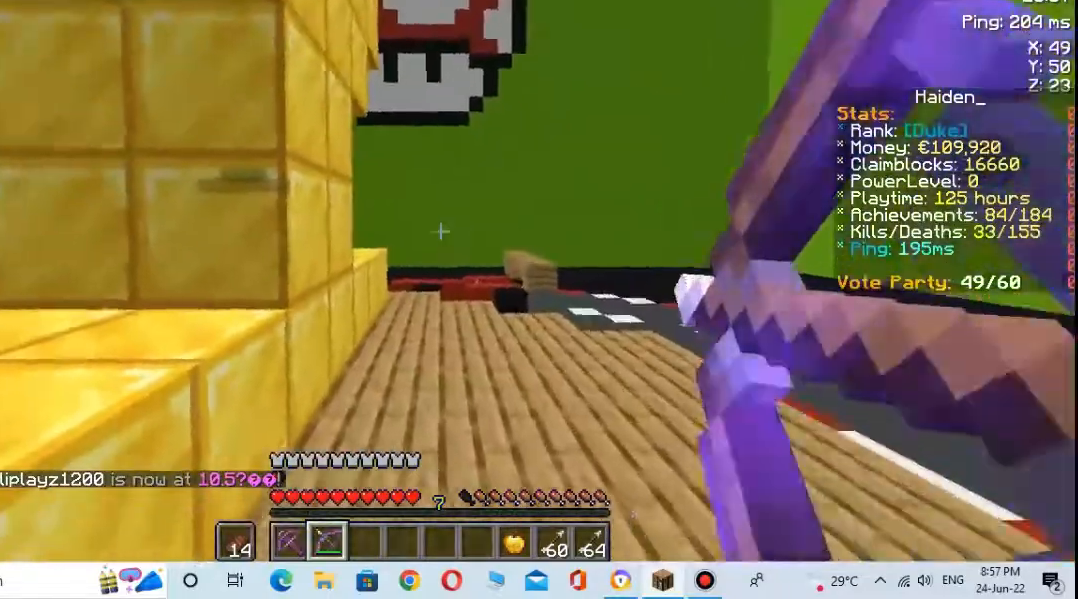
{"keys": [], "mouse": [], "events": [[200, "mouse_right", "up"], [500, "s", "up"]]}
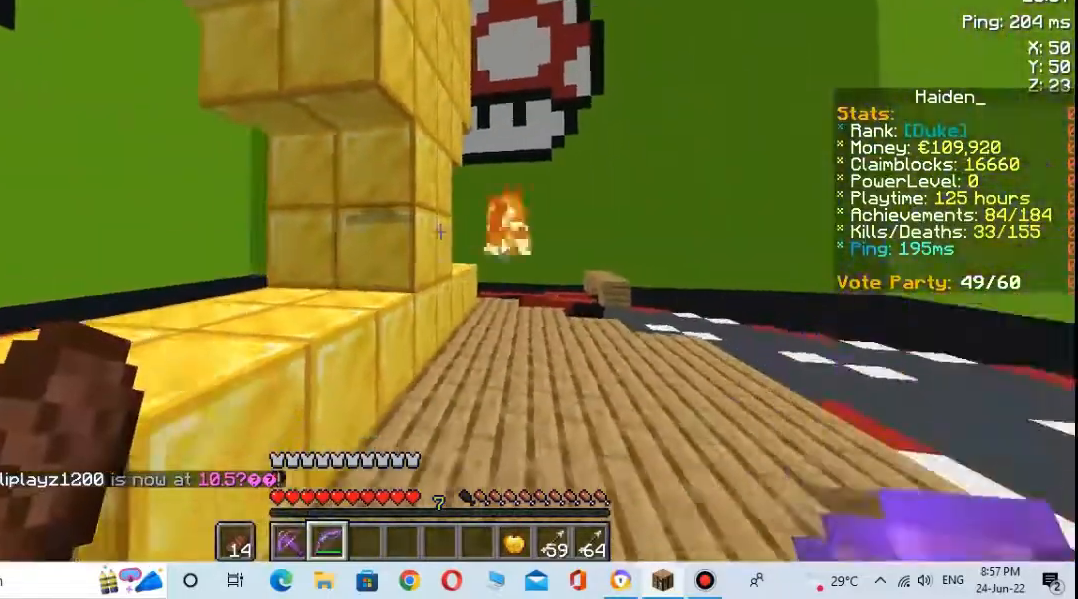
{"keys": ["d"], "mouse": [], "events": [[300, "d", "down"]]}
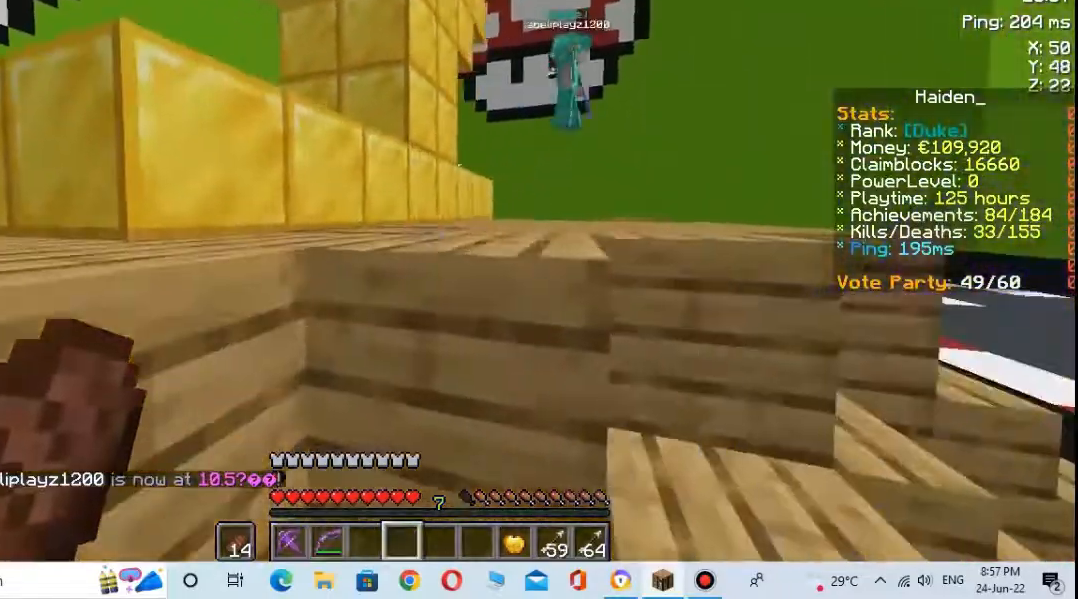
{"keys": ["s"], "mouse": ["right"], "events": [[67, "d", "up"], [167, "mouse_right", "down"], [200, "s", "down"]]}
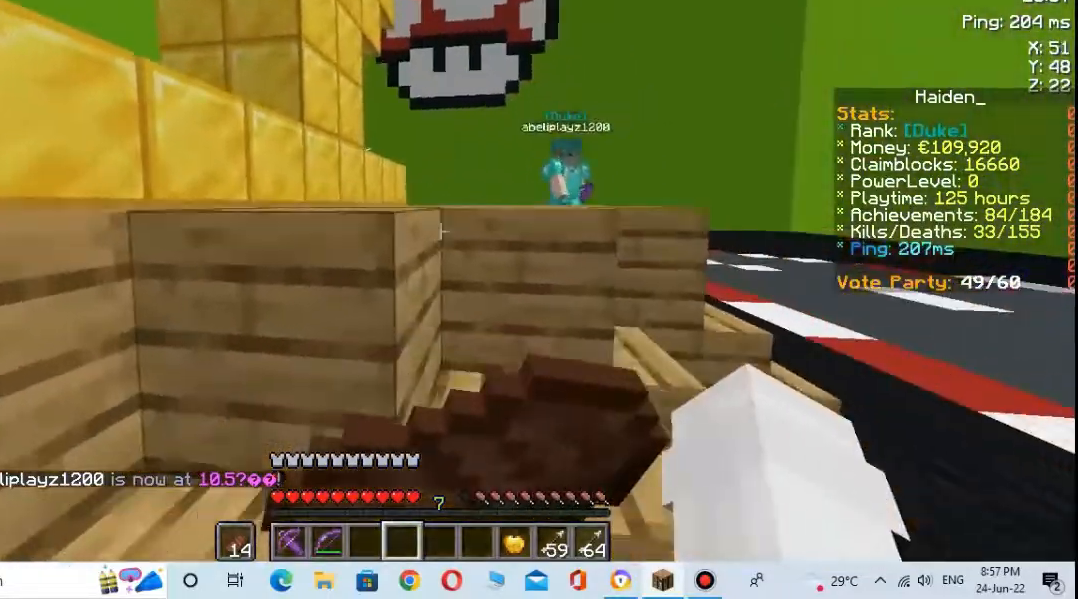
{"keys": ["s"], "mouse": ["right"], "events": []}
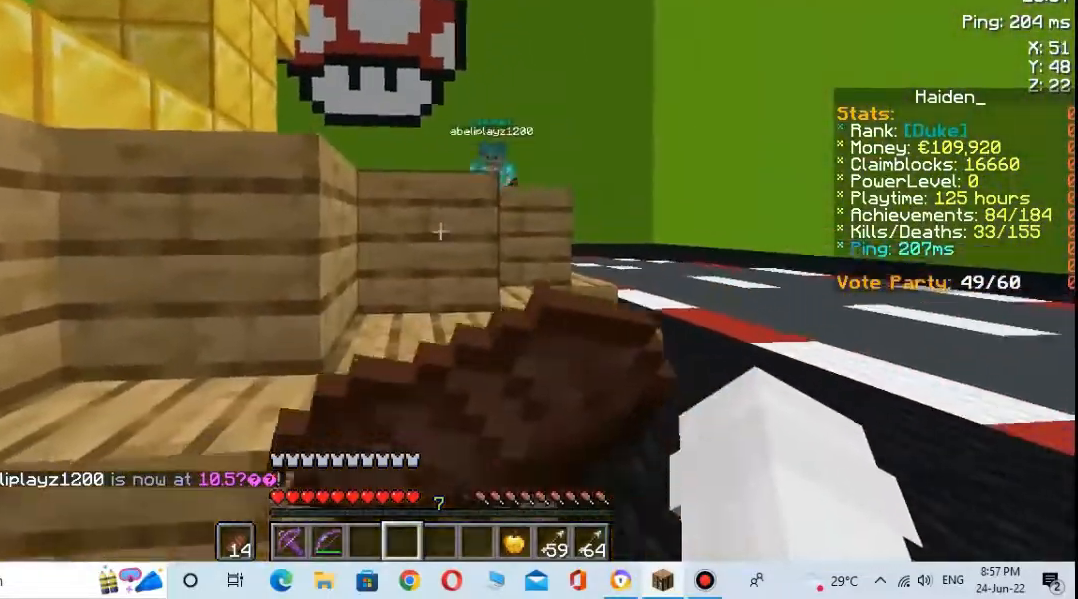
{"keys": ["s"], "mouse": ["right"], "events": []}
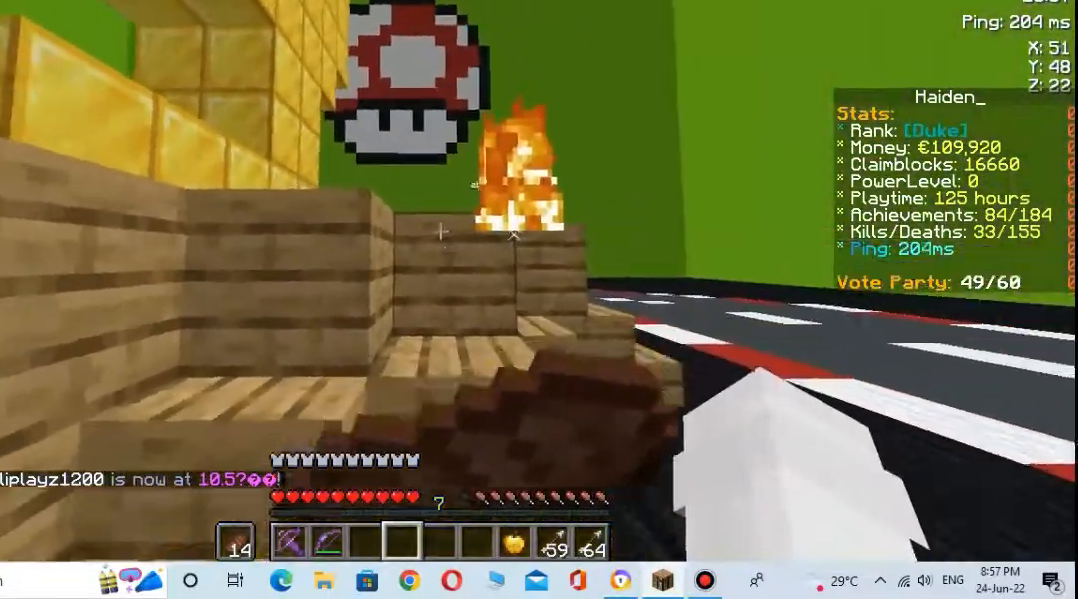
{"keys": ["s"], "mouse": ["right"], "events": []}
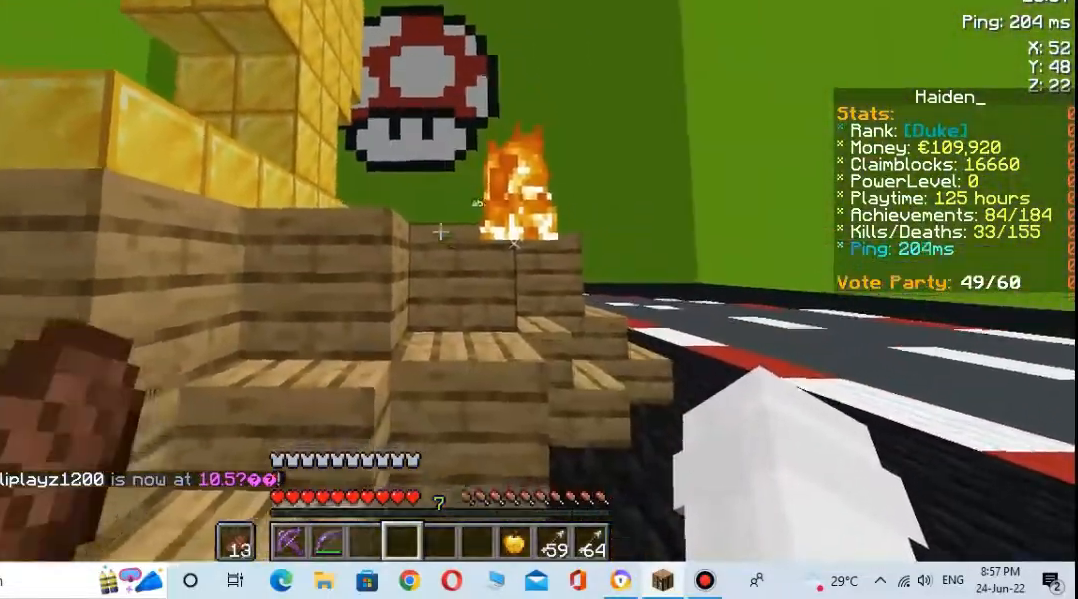
{"keys": ["s"], "mouse": [], "events": [[133, "mouse_right", "up"]]}
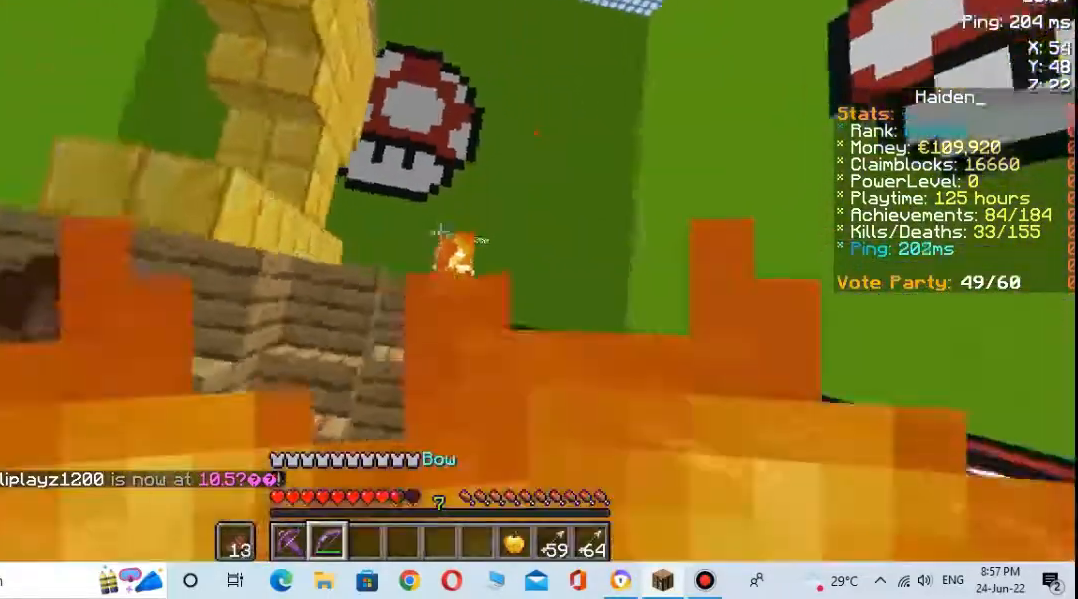
{"keys": ["s"], "mouse": ["right"], "events": [[233, "mouse_right", "down"]]}
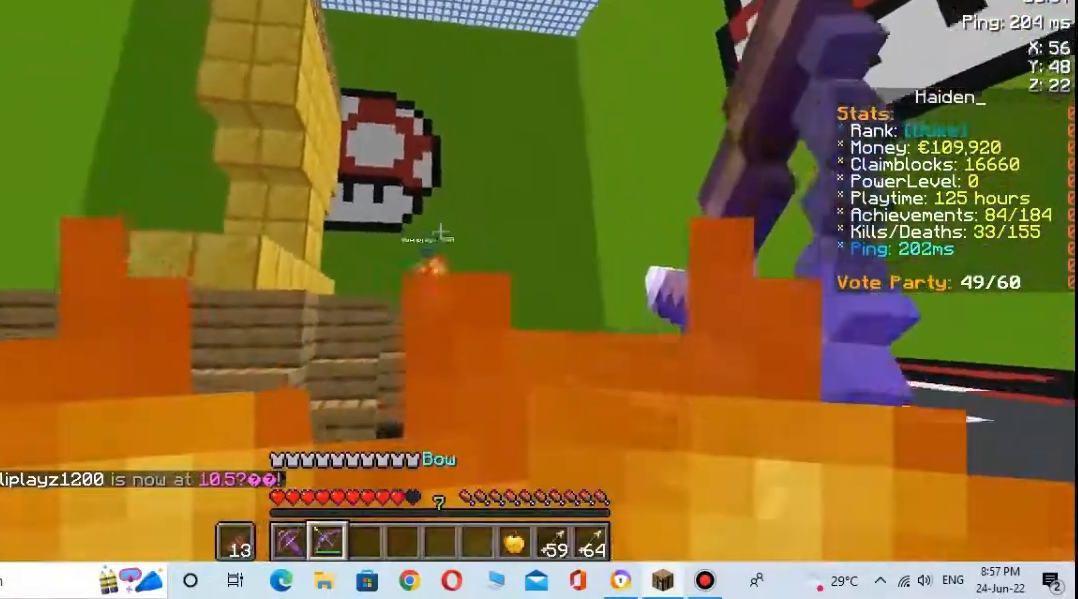
{"keys": ["s"], "mouse": ["right"], "events": [[233, "mouse_right", "up"], [333, "mouse_right", "down"]]}
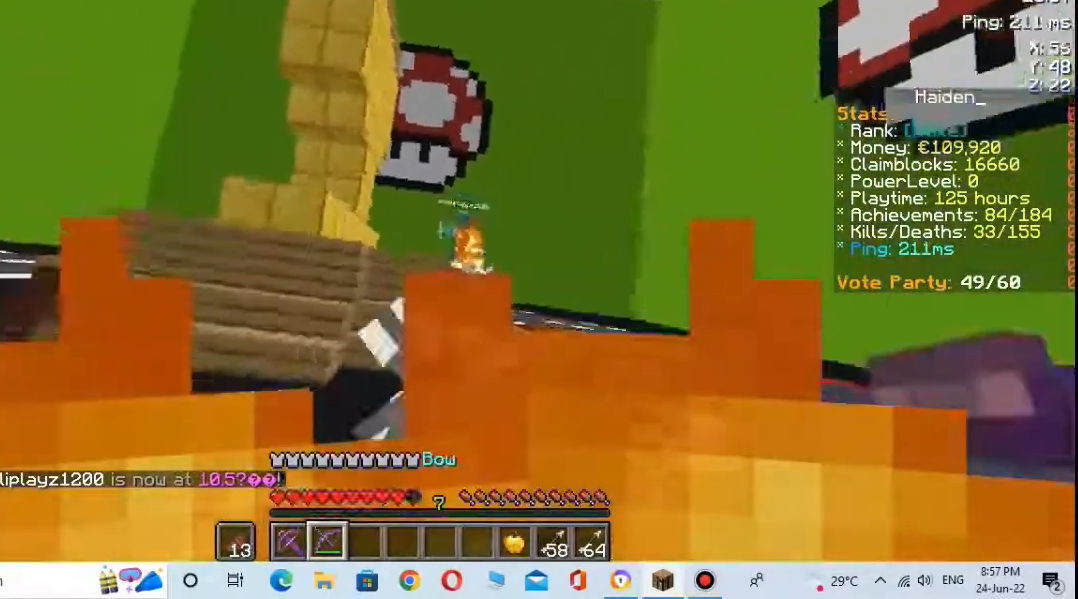
{"keys": ["w"], "mouse": ["right"], "events": [[133, "s", "up"], [300, "w", "down"]]}
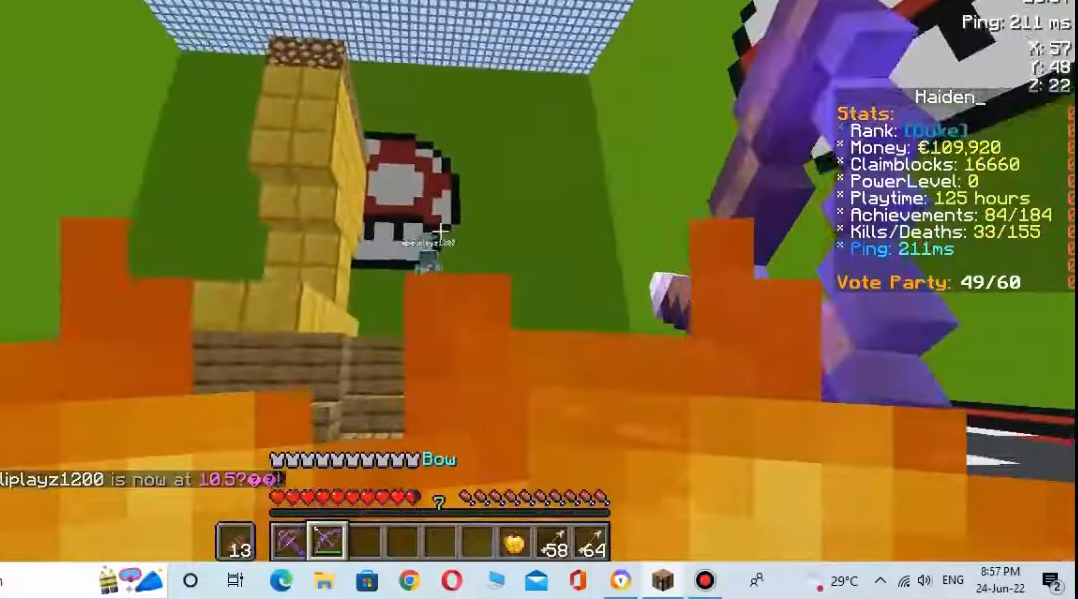
{"keys": ["w"], "mouse": ["right"], "events": [[367, "mouse_right", "up"], [500, "mouse_right", "down"]]}
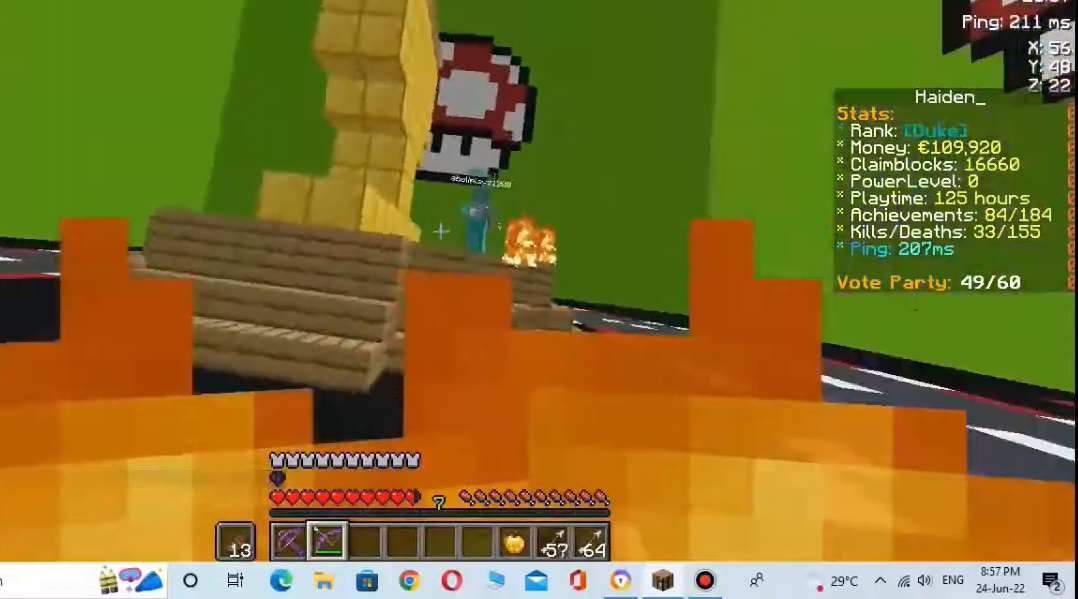
{"keys": ["w"], "mouse": ["right"], "events": []}